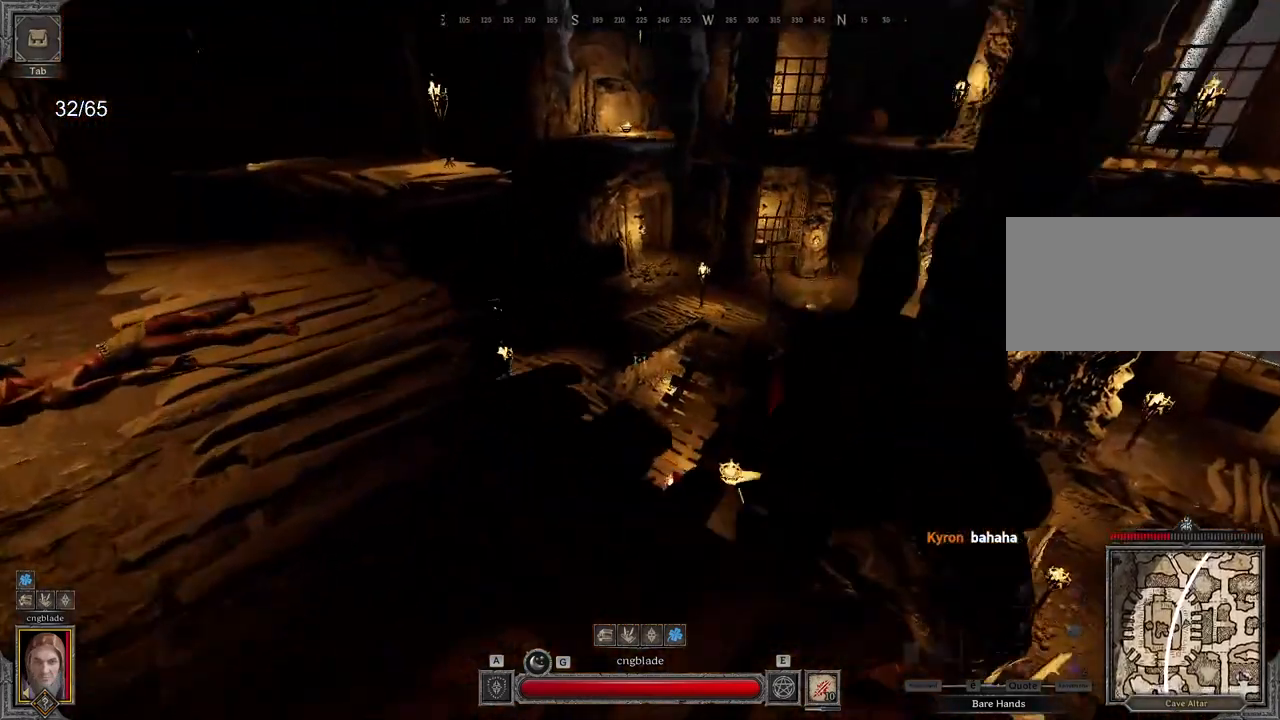
Gameplay with keyboard and mouse; each line is a JSON object with the keys and mouse buttons held at the frame after it. "events" lists presses ("down") and releases ("up") of "a", "ctrl", "d", "e", "q", "s", "shift", "space", "z", "mouse_left", "mouse_wheel", "mouse_right", "mouse_mb4" and "mouse_mb5" between this image and that frame as [ms after this image, input, new state], when the widget could be followed in between. "mouse_left", "mouse_wheel", "mouse_right", "mouse_mb4", "mouse_mb5" = the "left", "wheel", "right", "mb4", "mb5" buttons of the "mouse" list. No other keys are recorded. "wheel" means that the mouse wheel is clicked or scrolled. Mouse movement is not recorded.
{"keys": ["z"], "mouse": [], "events": [[383, "q", "up"]]}
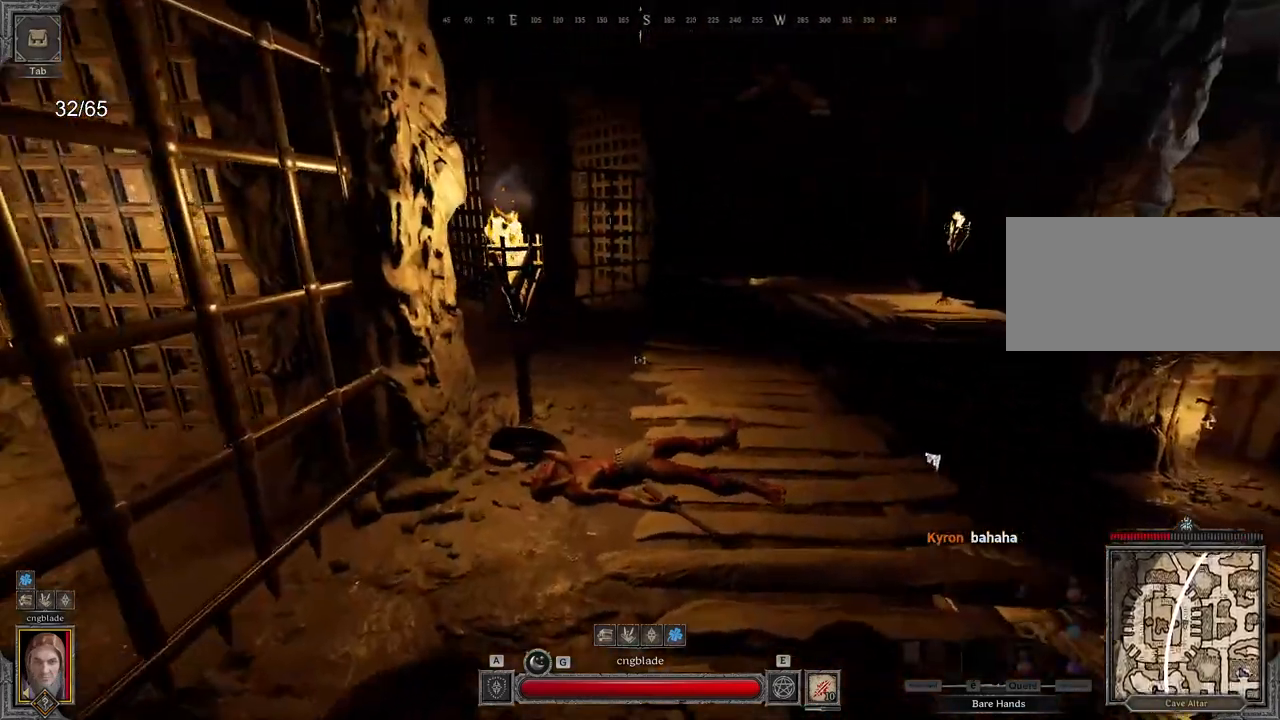
{"keys": ["z"], "mouse": [], "events": []}
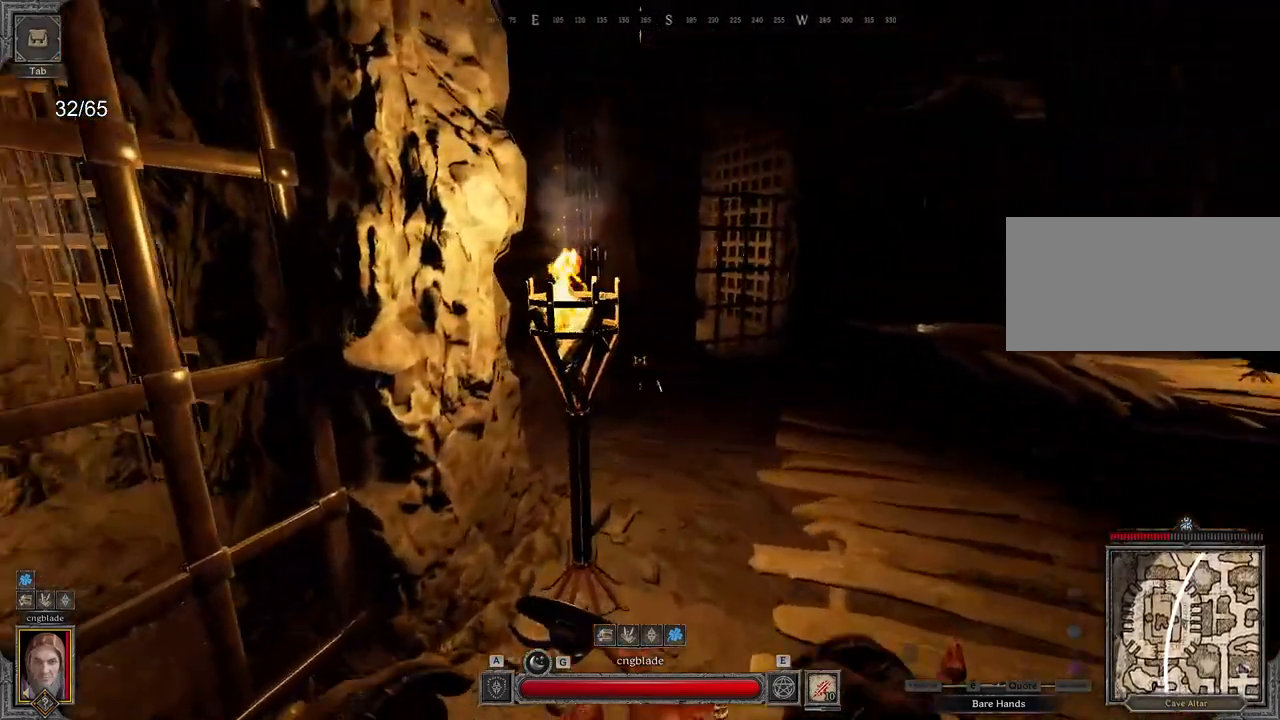
{"keys": [], "mouse": [], "events": [[183, "z", "up"]]}
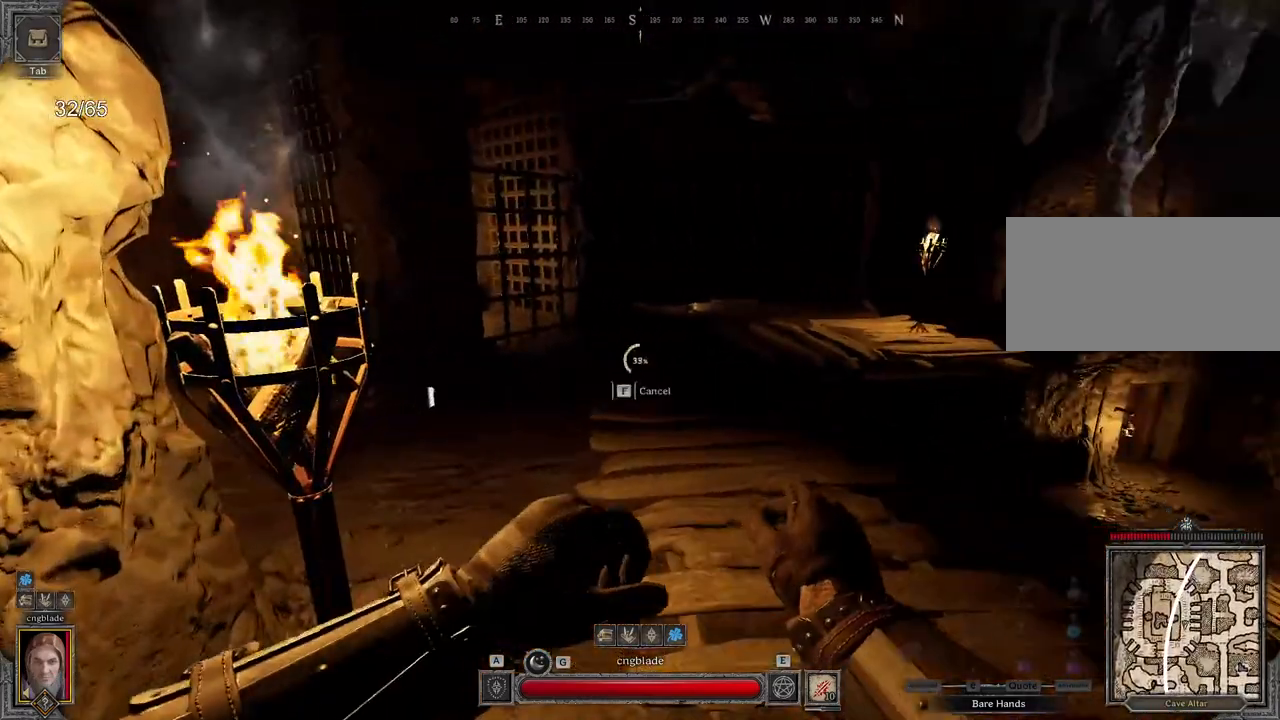
{"keys": ["z"], "mouse": [], "events": [[483, "z", "down"]]}
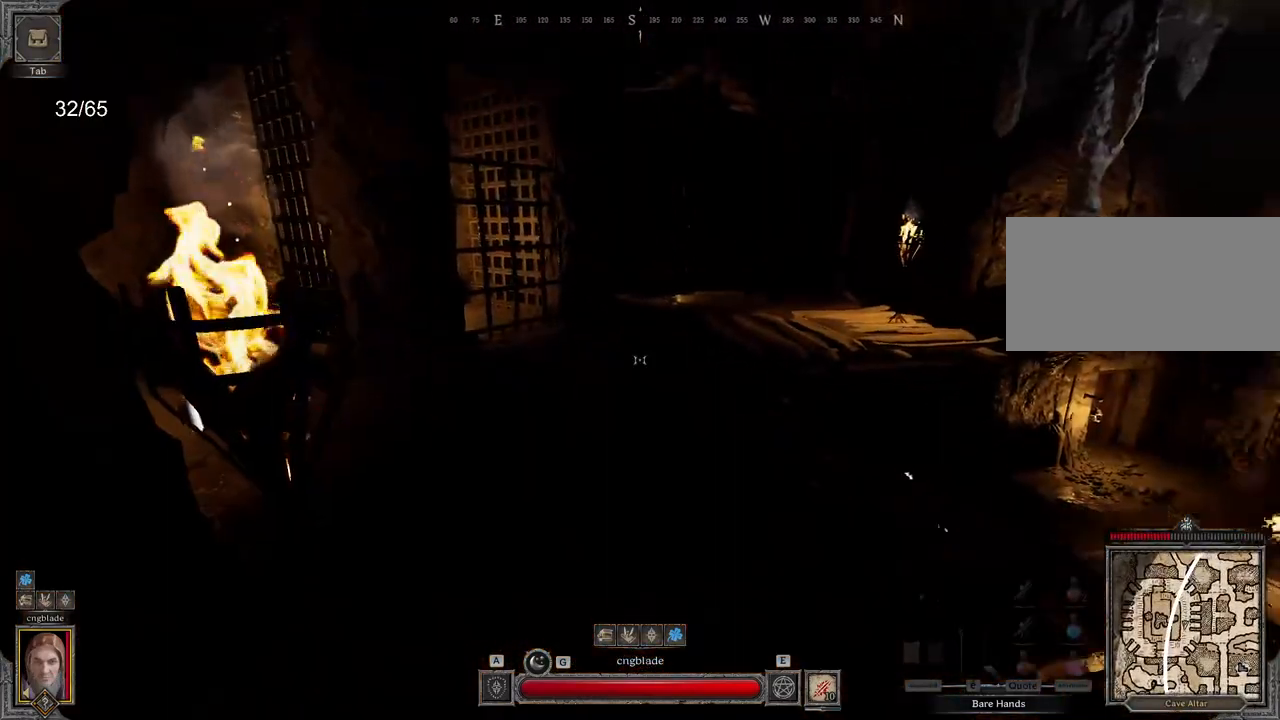
{"keys": ["q", "z"], "mouse": [], "events": [[117, "q", "down"]]}
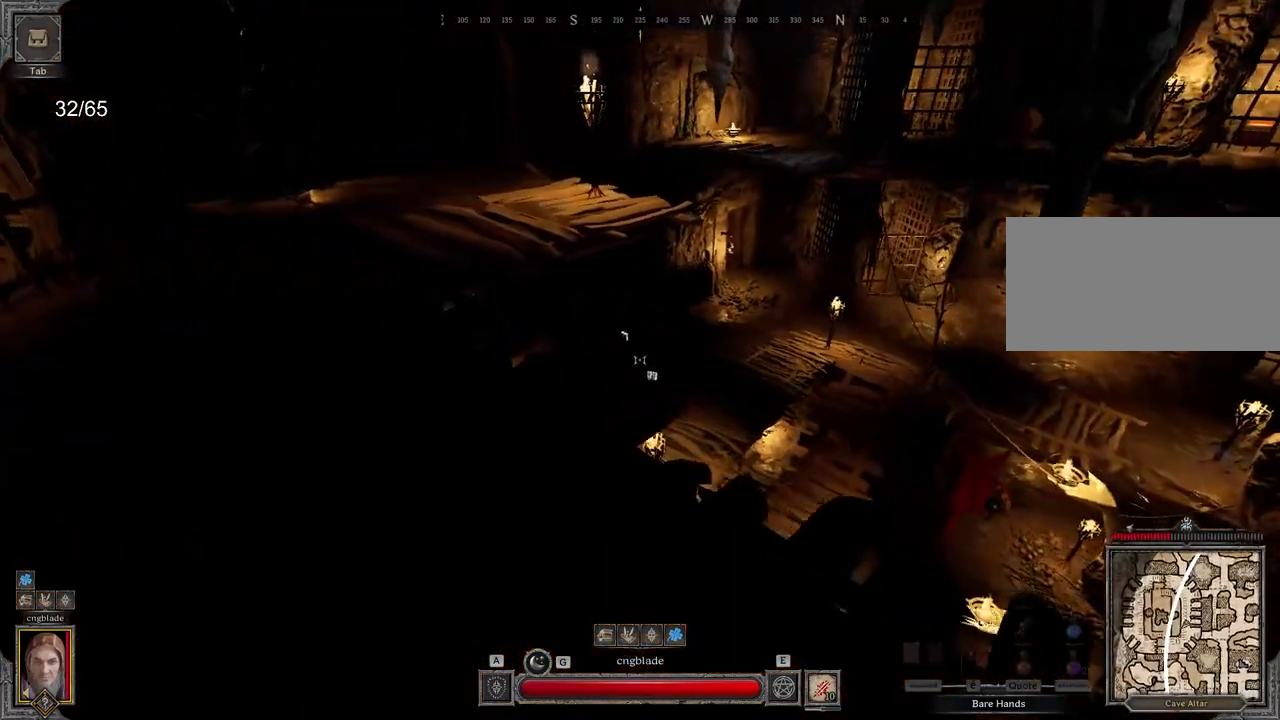
{"keys": ["a", "q", "z"], "mouse": [], "events": [[433, "a", "down"], [433, "z", "up"], [467, "z", "down"]]}
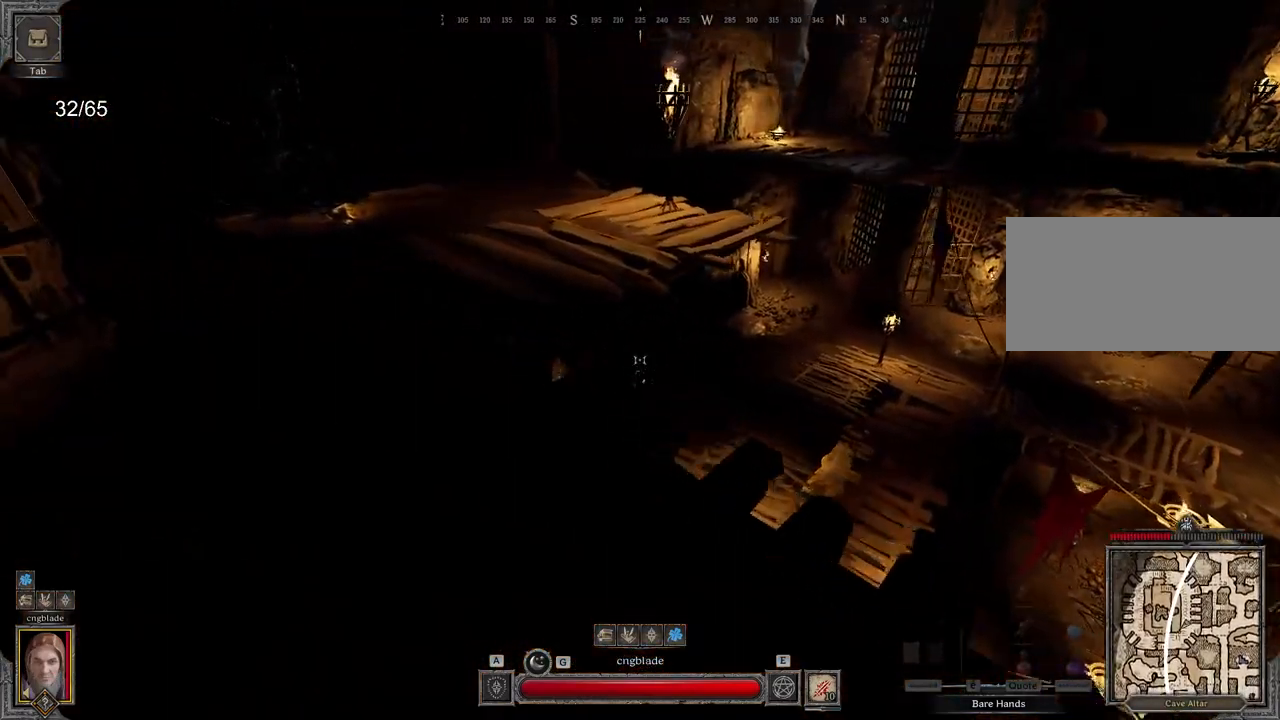
{"keys": ["q", "z"], "mouse": [], "events": [[33, "a", "up"]]}
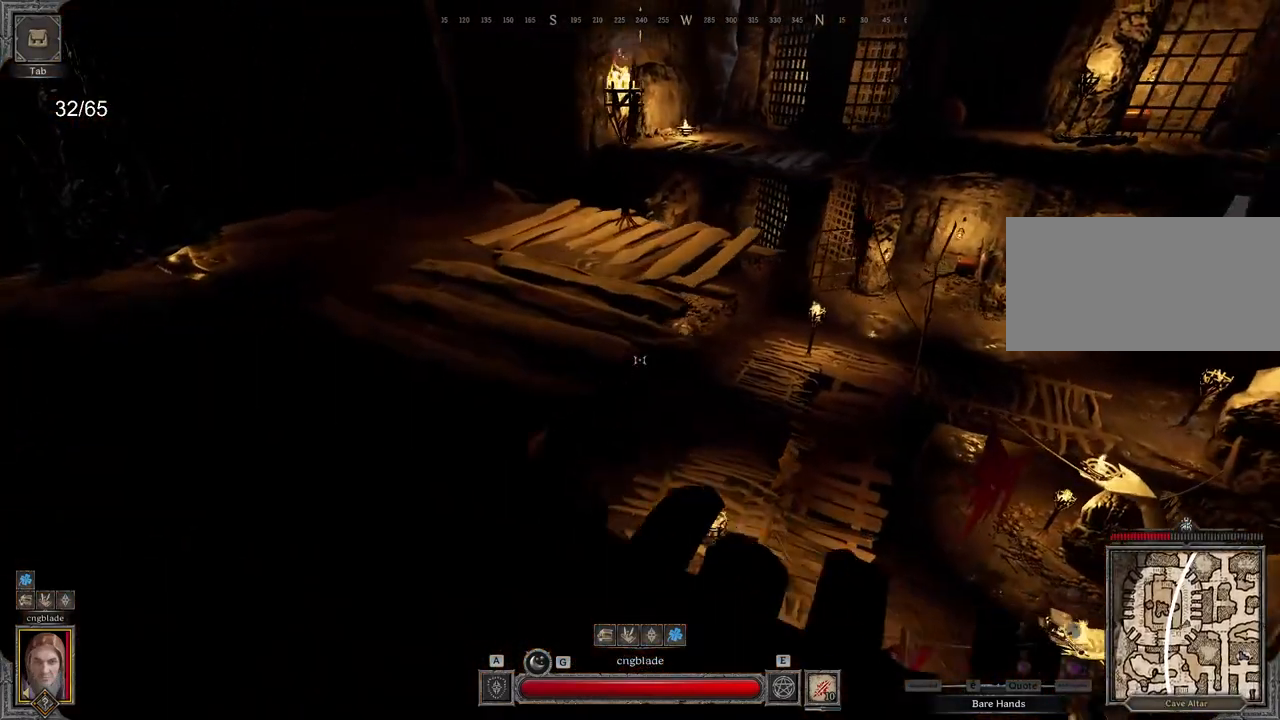
{"keys": ["space", "z"], "mouse": [], "events": [[467, "space", "down"], [483, "q", "up"]]}
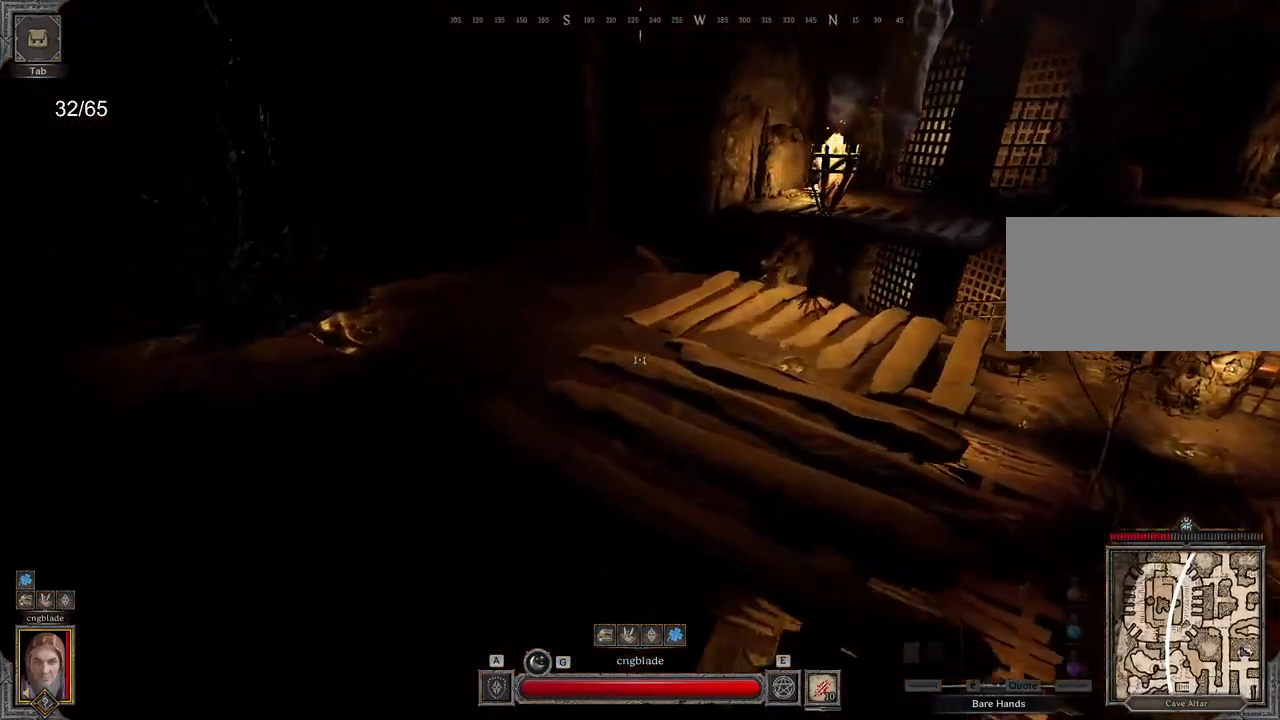
{"keys": ["a", "z"], "mouse": [], "events": [[183, "space", "up"], [367, "a", "down"]]}
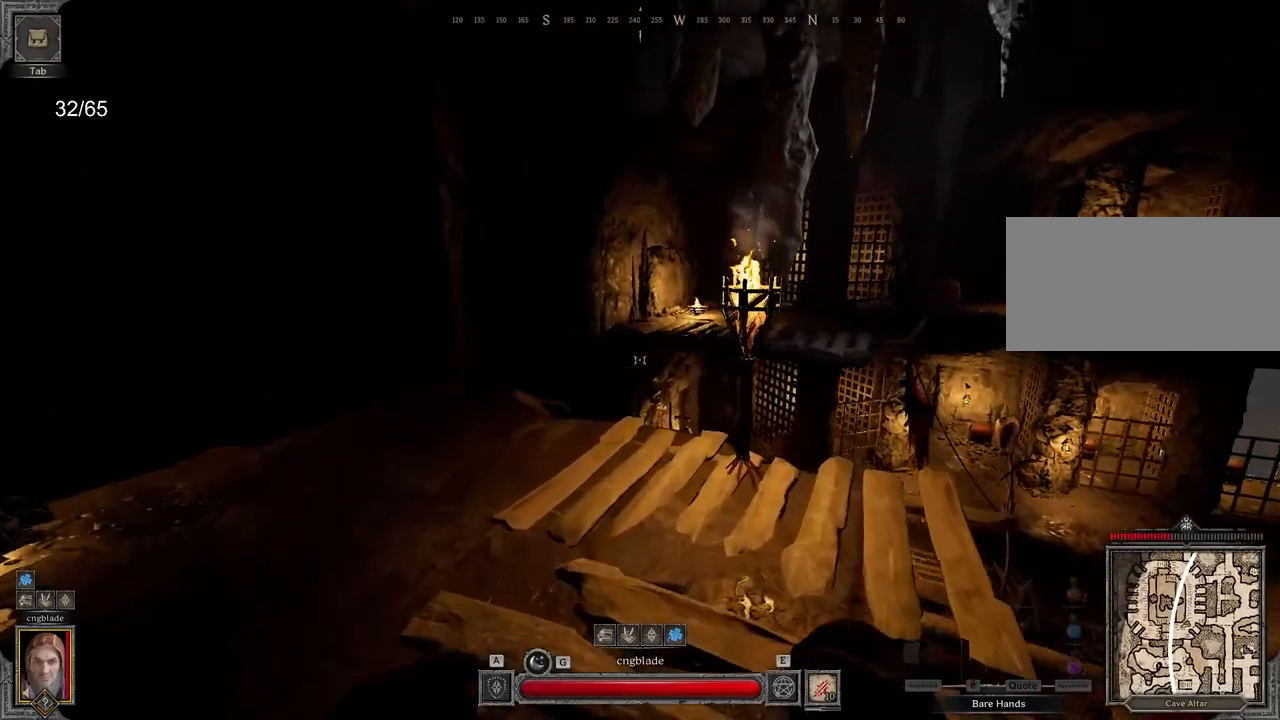
{"keys": ["z"], "mouse": [], "events": [[33, "a", "up"], [183, "d", "down"], [367, "d", "up"]]}
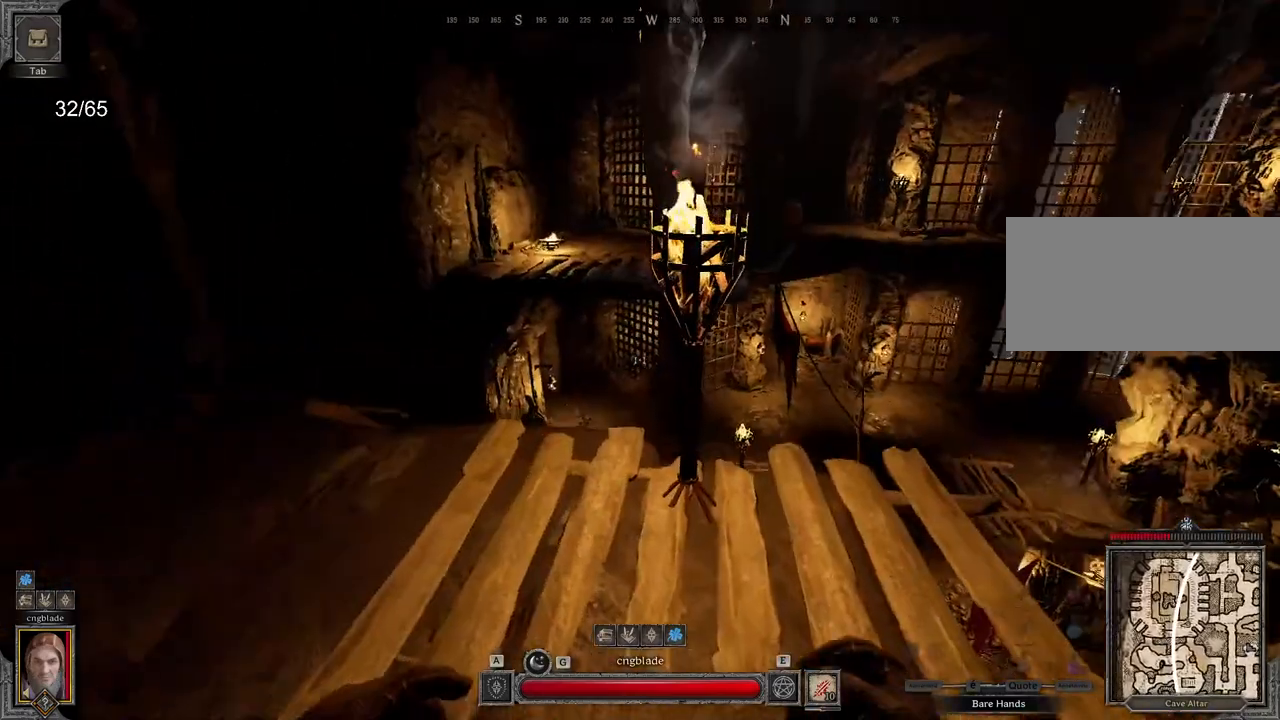
{"keys": [], "mouse": [], "events": [[267, "z", "up"]]}
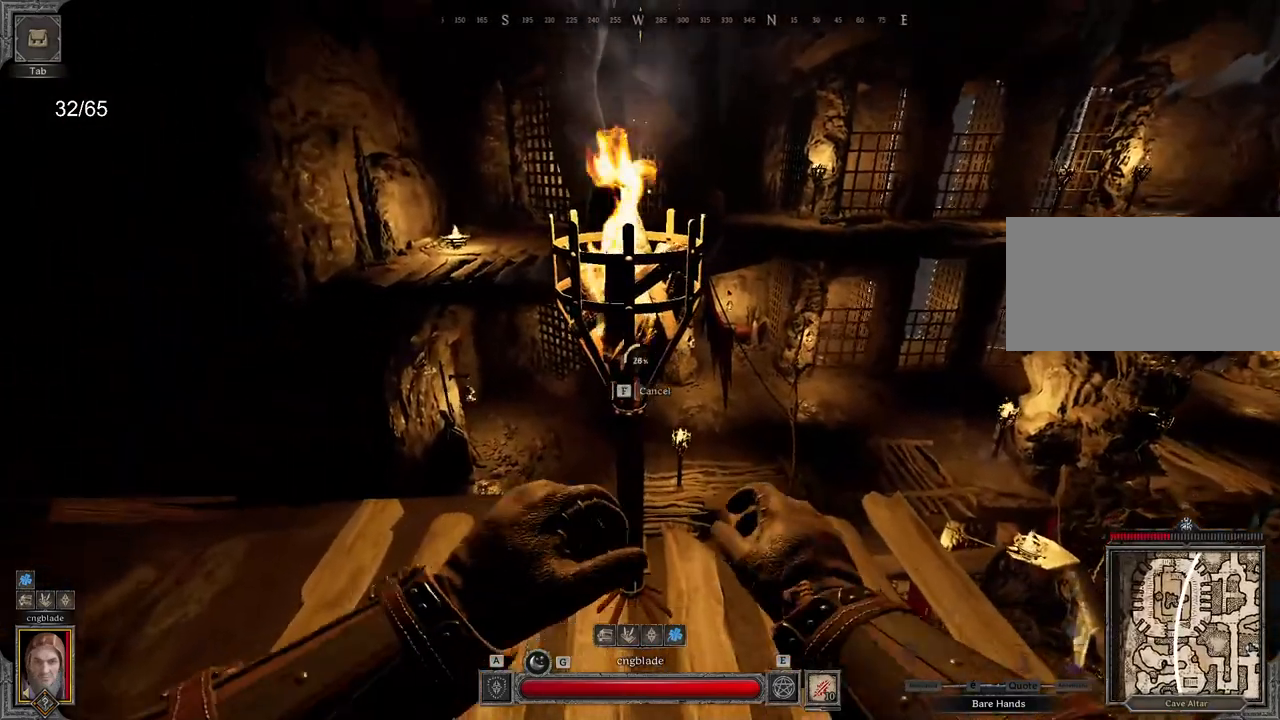
{"keys": [], "mouse": [], "events": []}
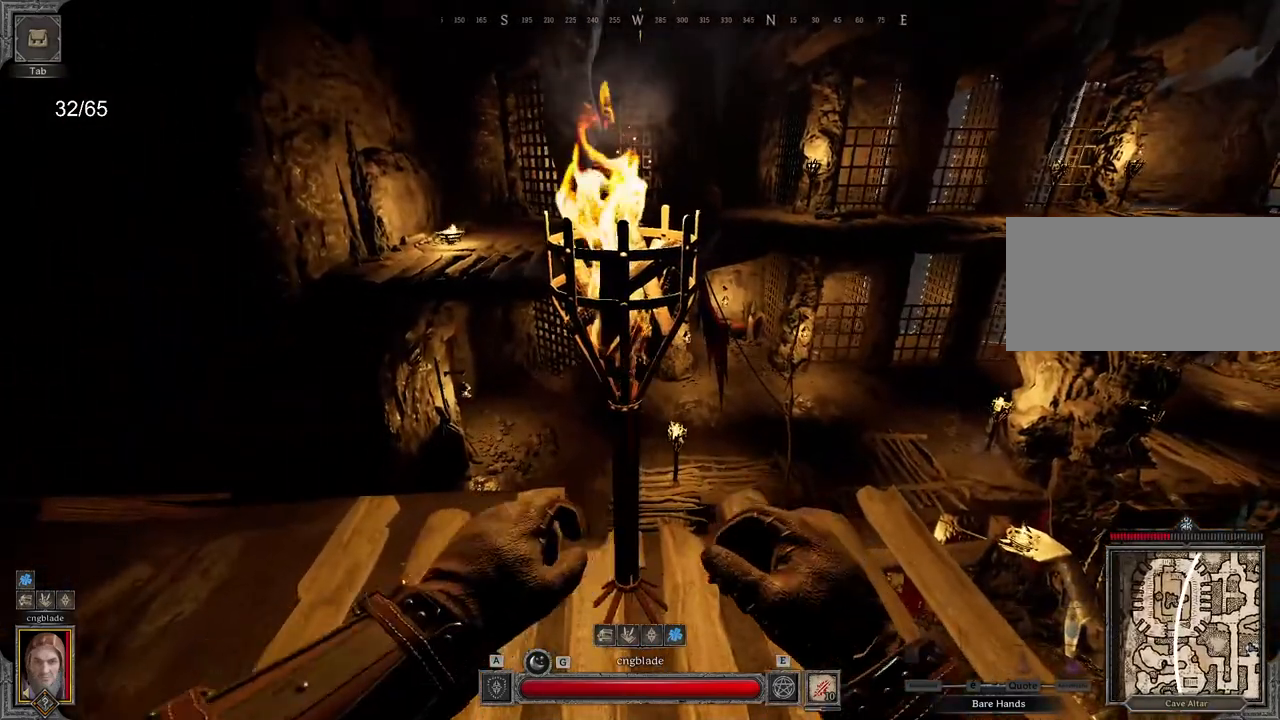
{"keys": ["z"], "mouse": [], "events": [[33, "q", "down"], [317, "space", "down"], [350, "q", "up"], [417, "space", "up"], [417, "z", "down"]]}
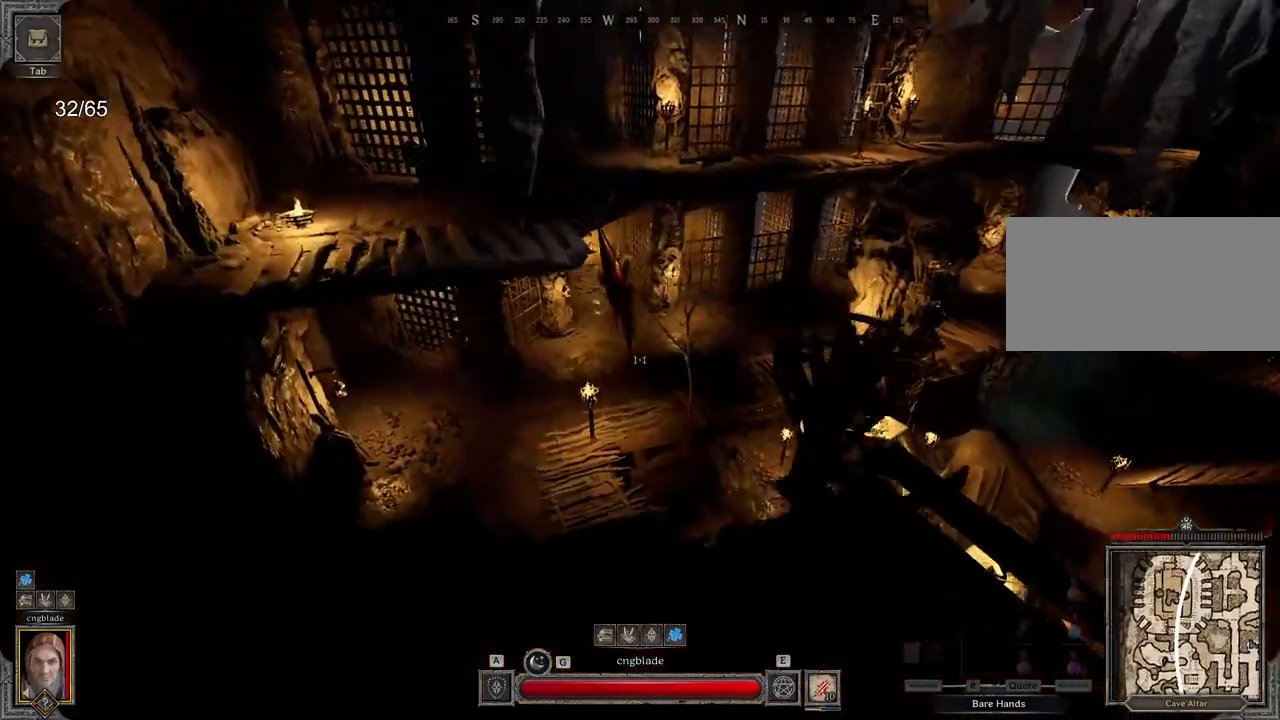
{"keys": ["q"], "mouse": [], "events": [[100, "z", "up"], [350, "q", "down"]]}
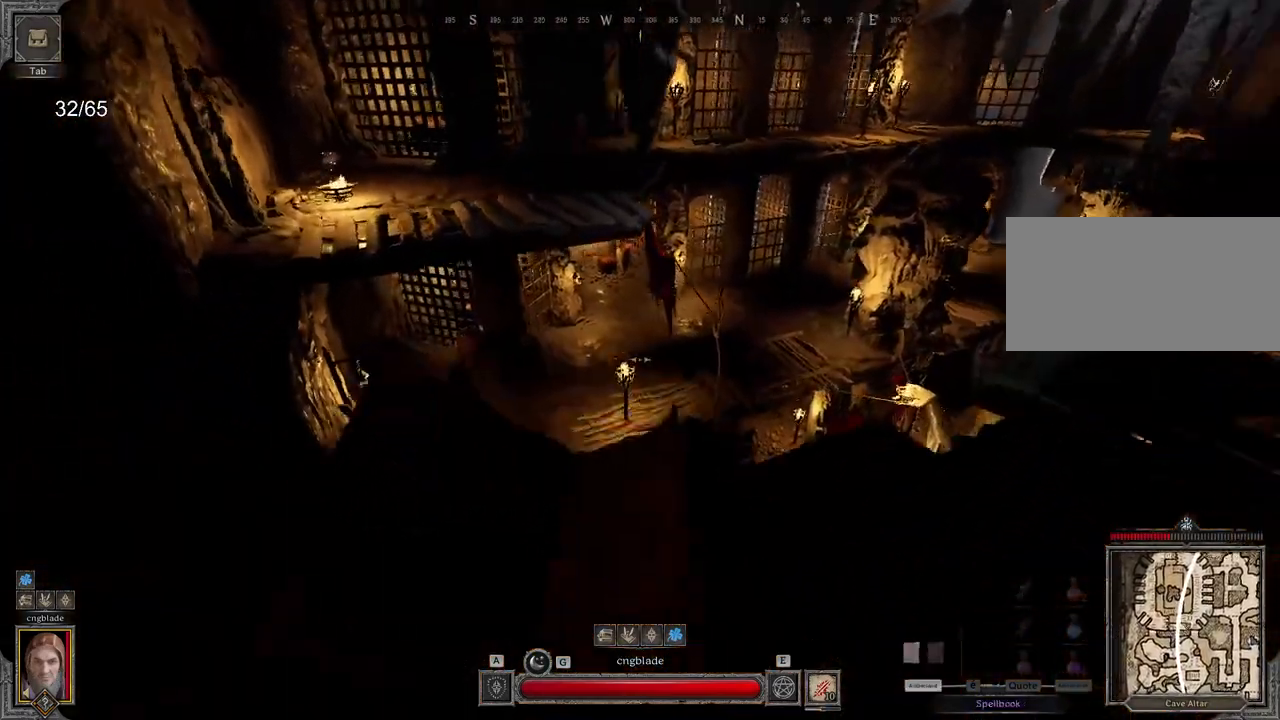
{"keys": [], "mouse": [], "events": [[100, "s", "down"], [217, "s", "up"], [433, "q", "up"]]}
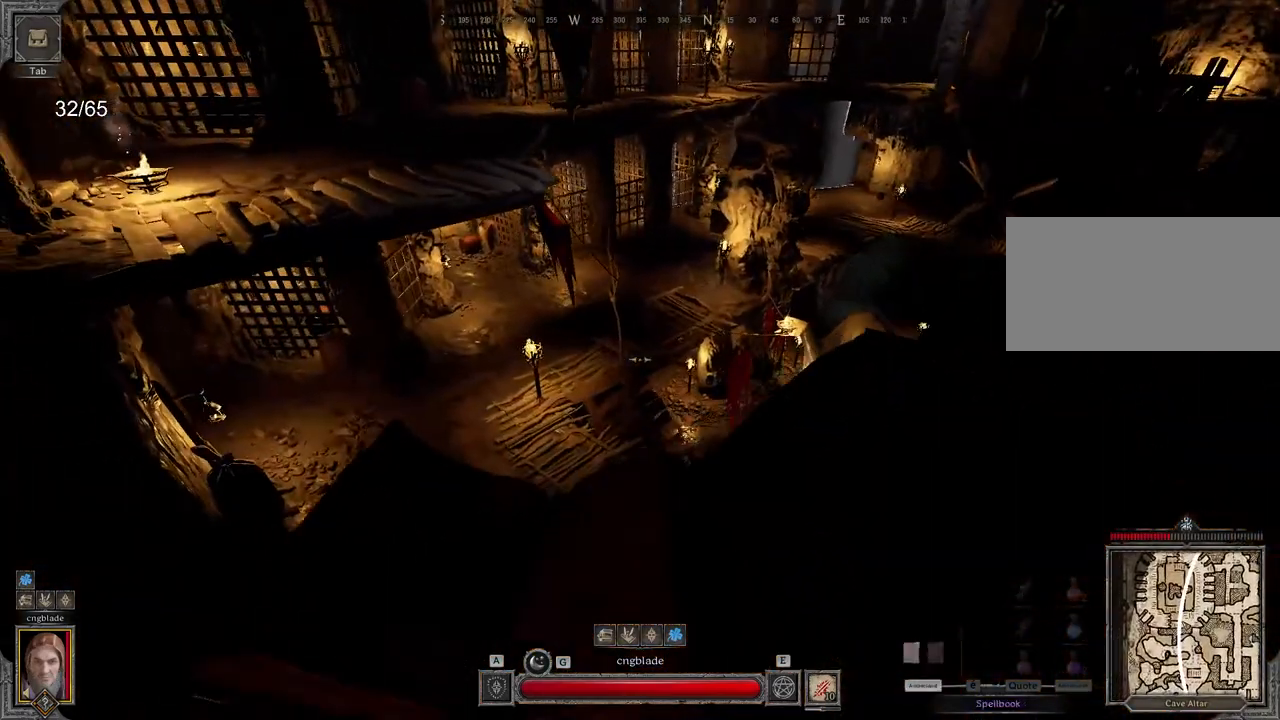
{"keys": [], "mouse": [], "events": []}
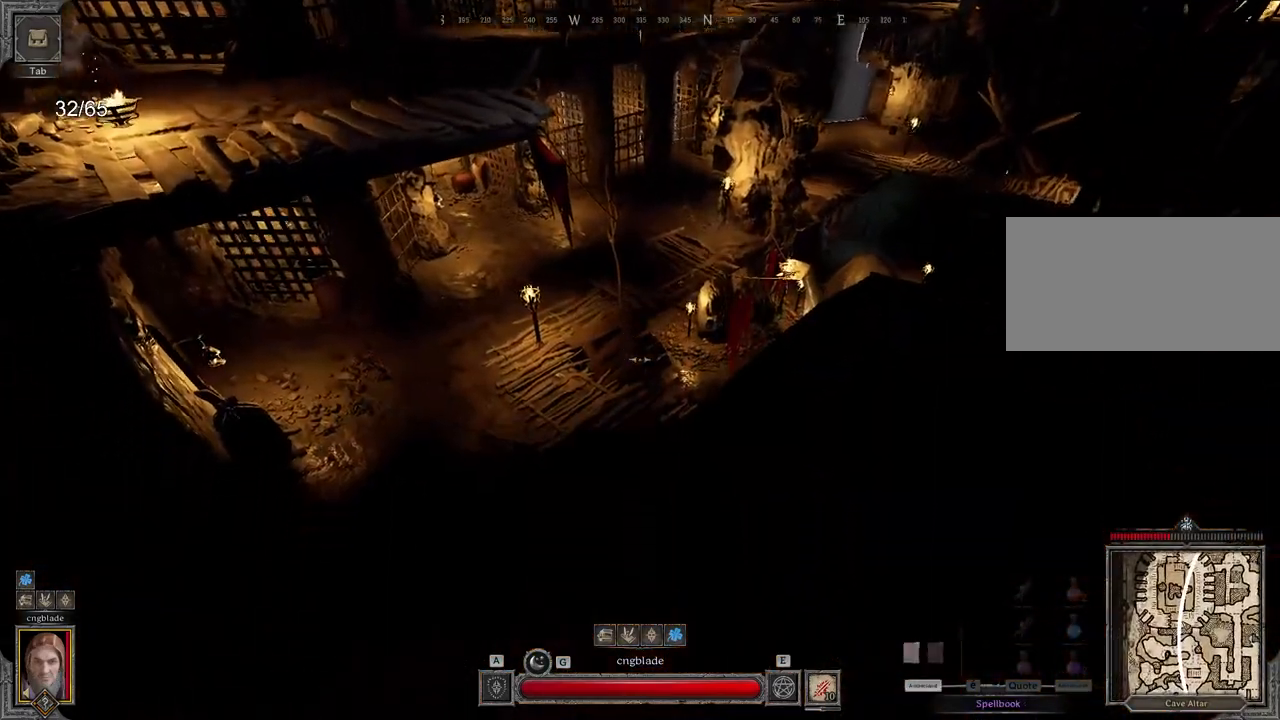
{"keys": [], "mouse": [], "events": []}
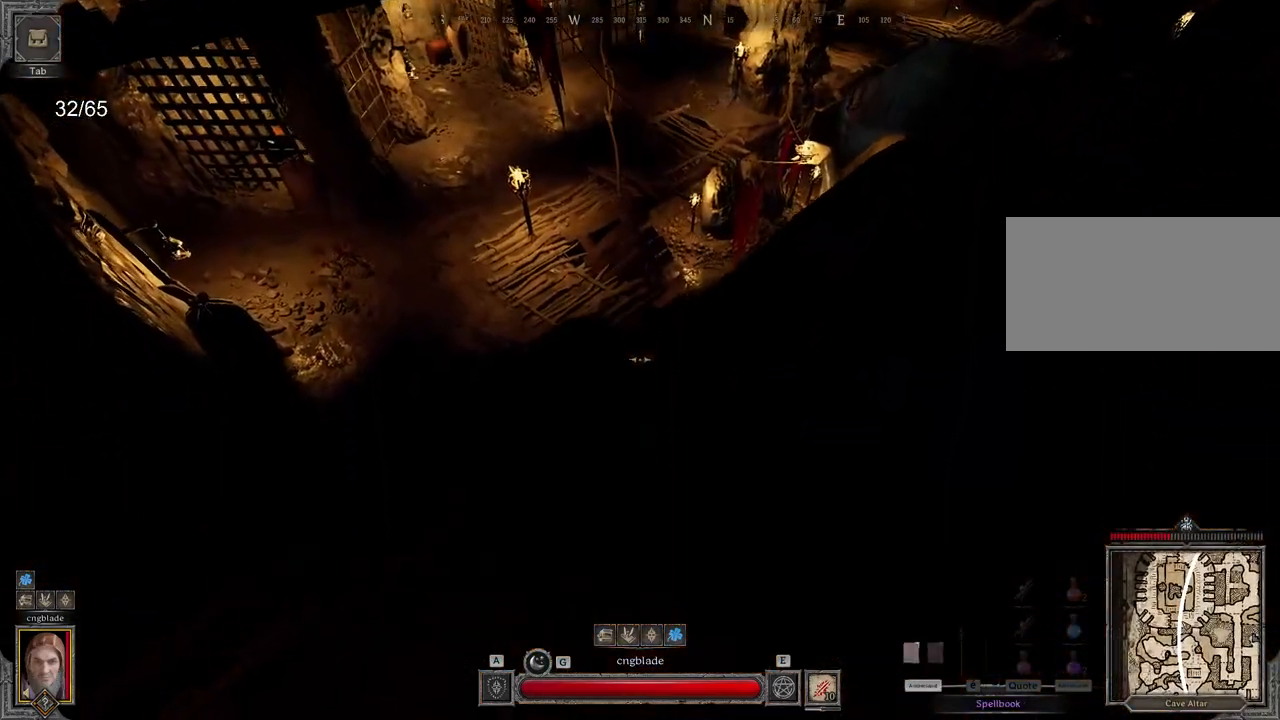
{"keys": [], "mouse": [], "events": []}
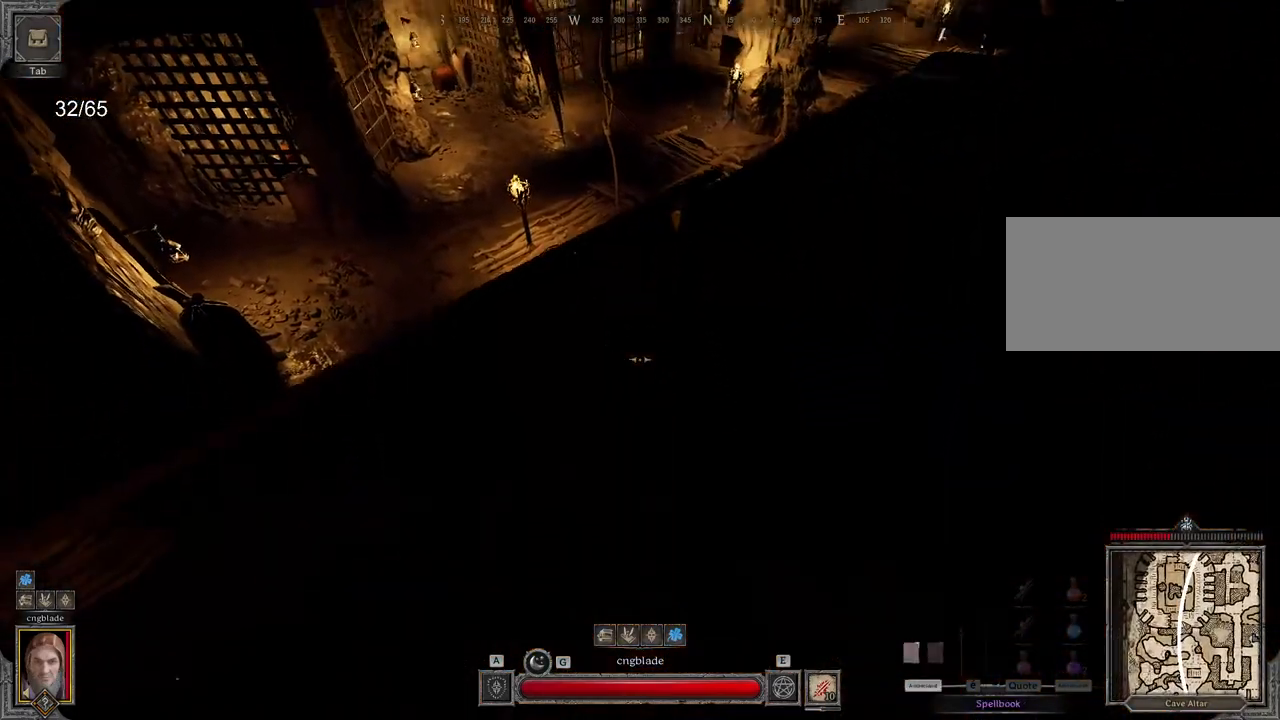
{"keys": [], "mouse": [], "events": []}
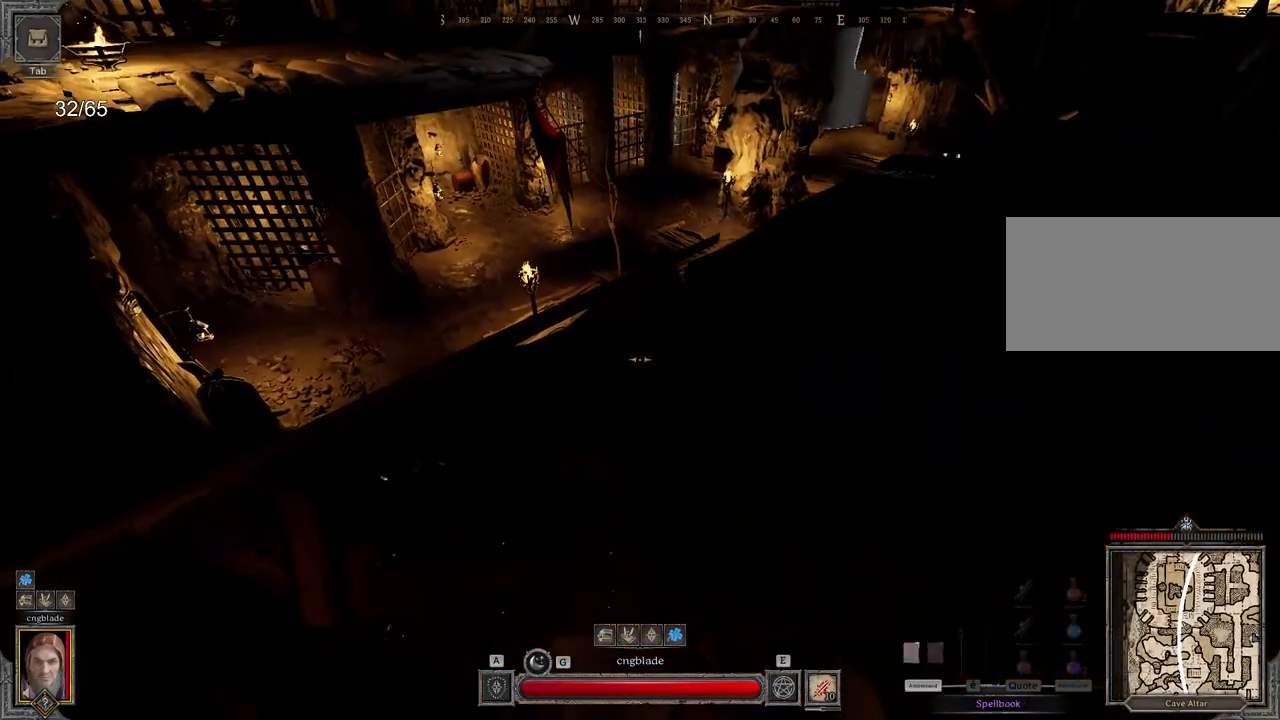
{"keys": [], "mouse": [], "events": []}
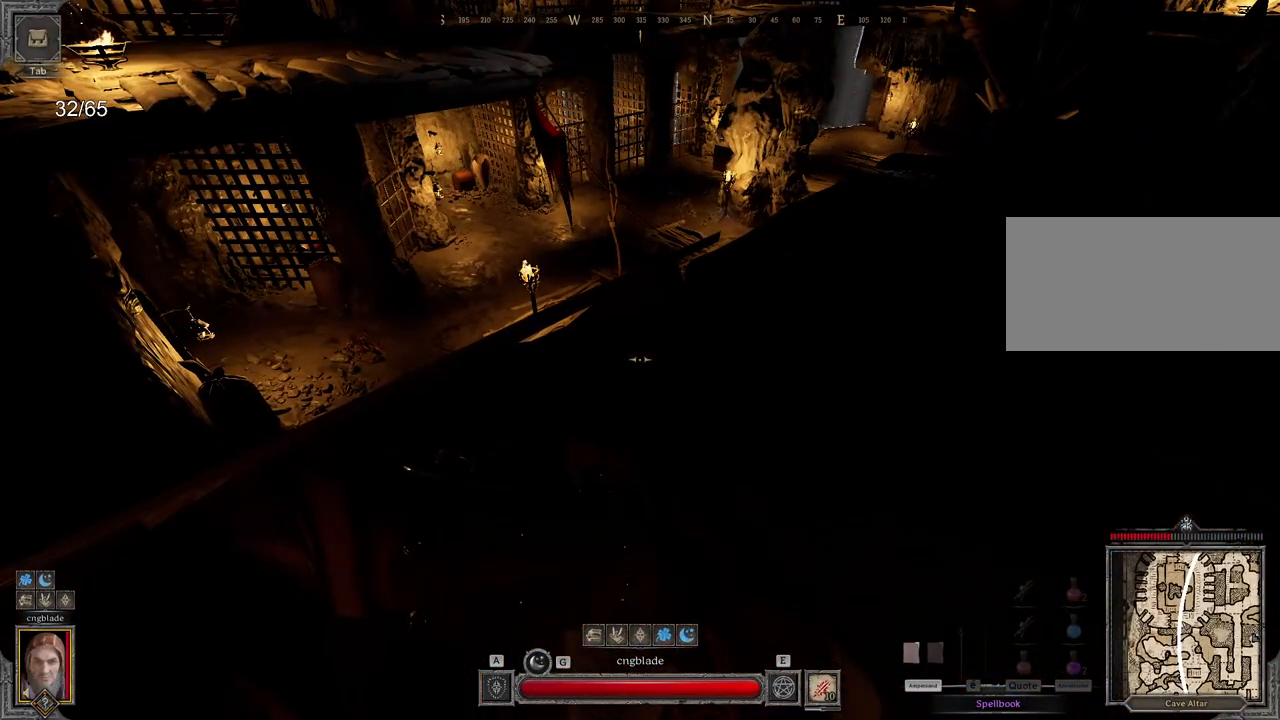
{"keys": [], "mouse": [], "events": []}
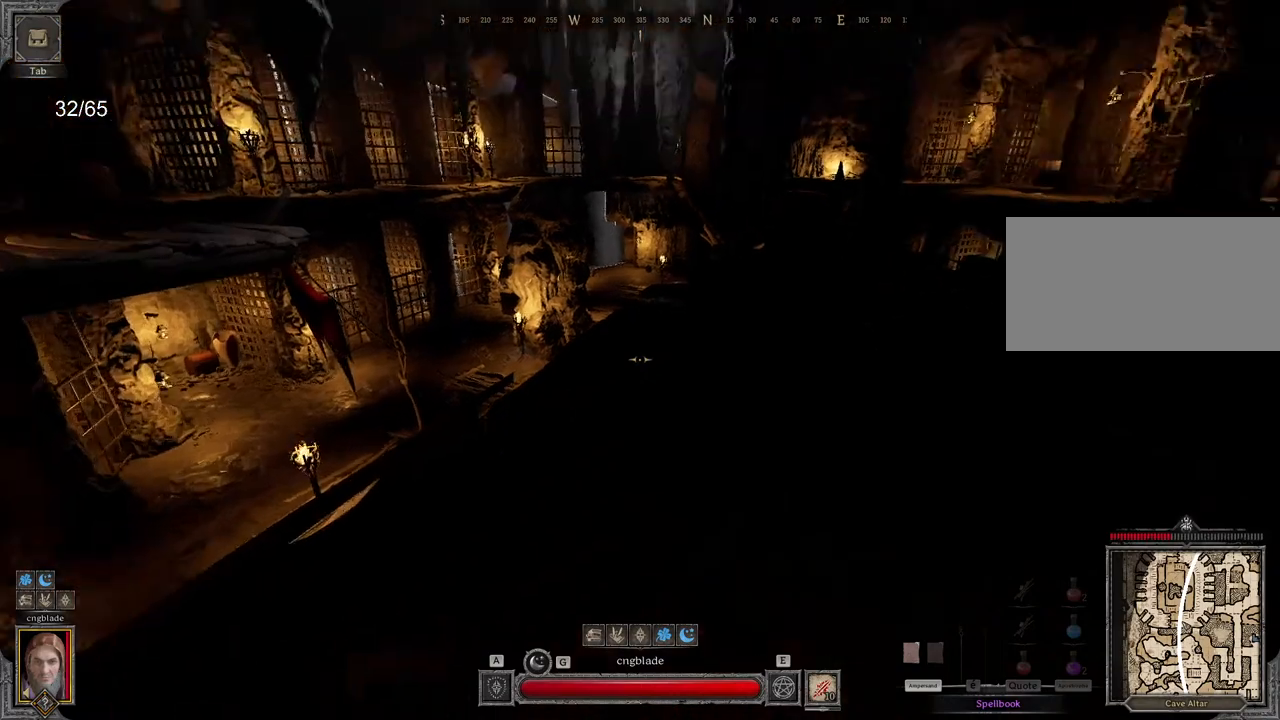
{"keys": ["e"], "mouse": [], "events": [[100, "e", "down"]]}
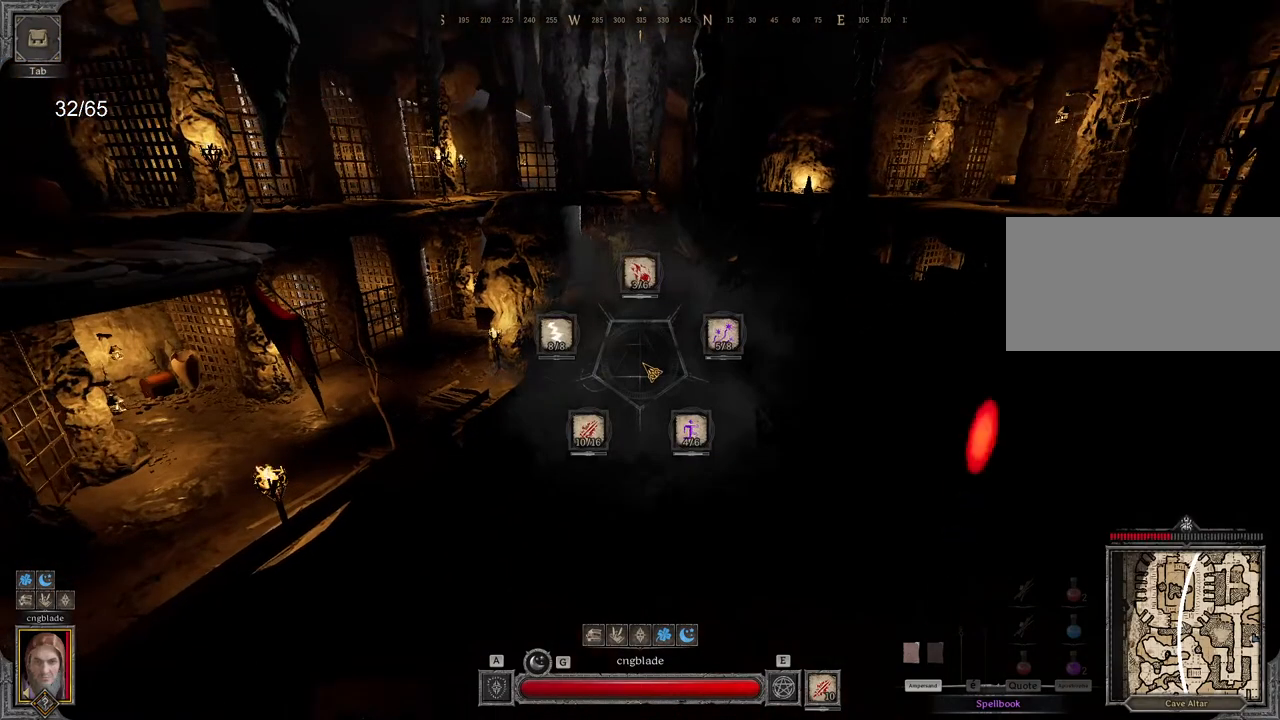
{"keys": [], "mouse": [], "events": [[133, "e", "up"]]}
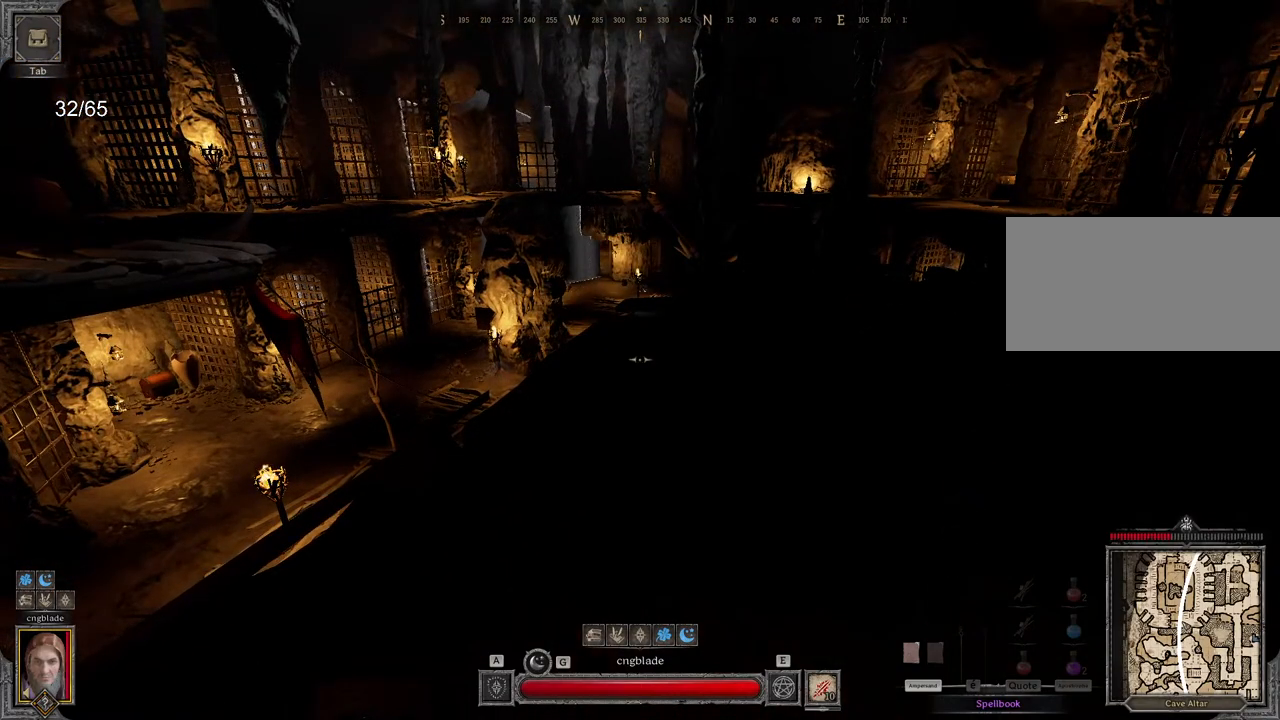
{"keys": [], "mouse": [], "events": []}
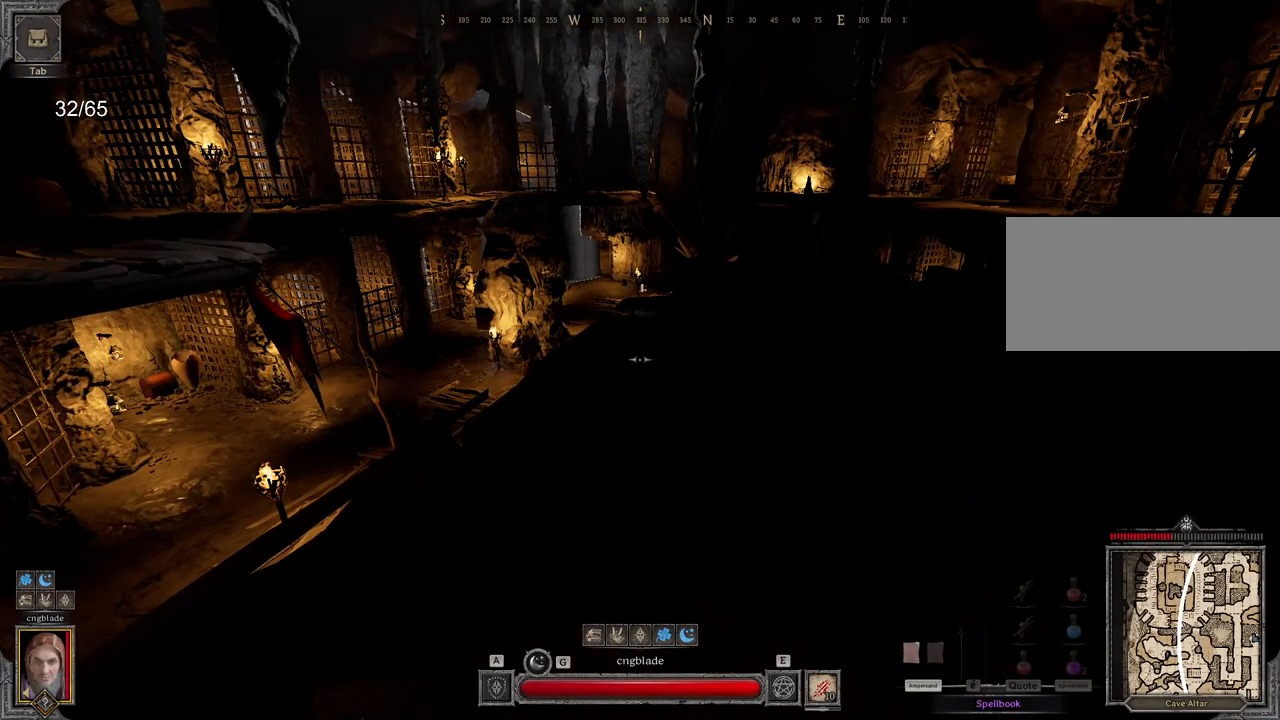
{"keys": [], "mouse": [], "events": []}
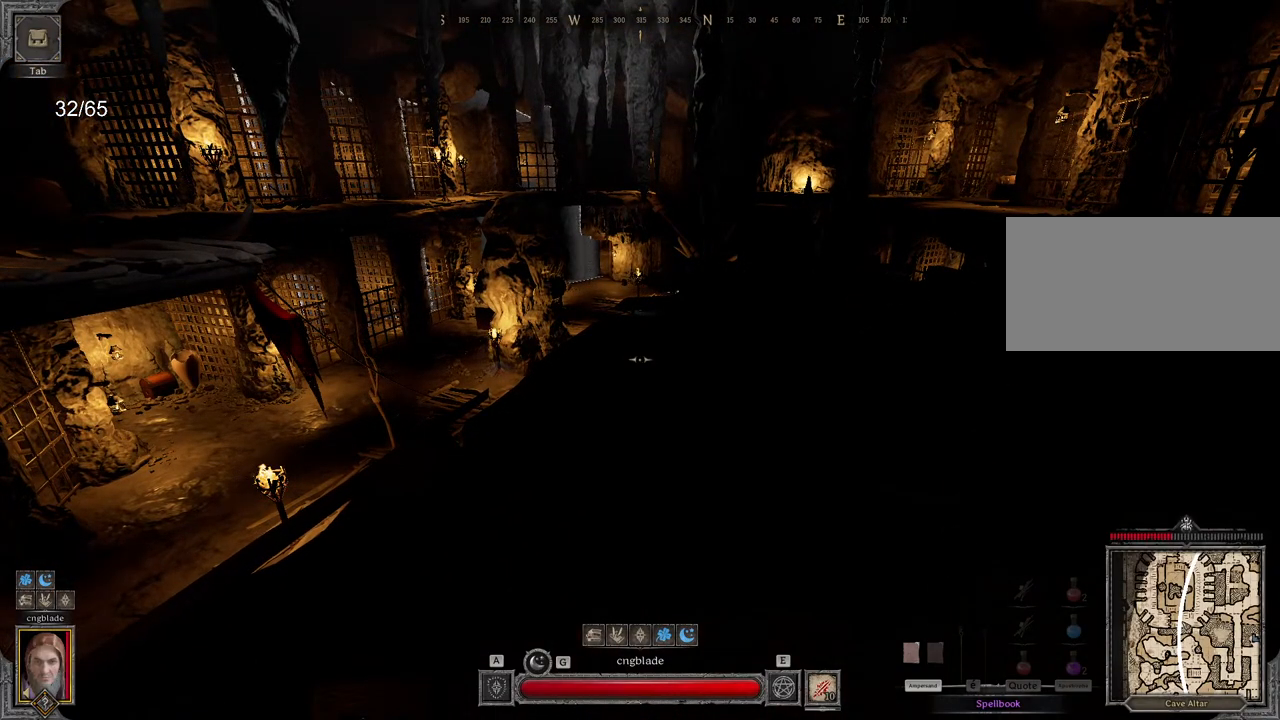
{"keys": [], "mouse": [], "events": []}
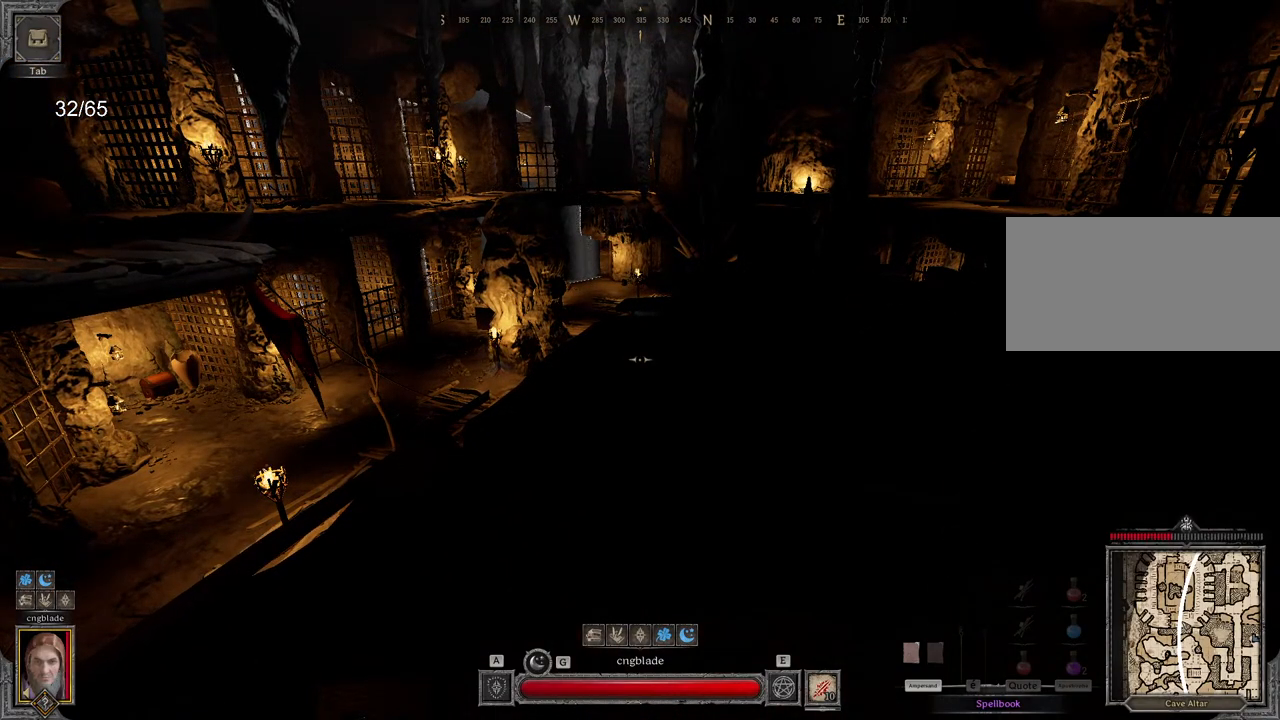
{"keys": [], "mouse": ["left"], "events": [[467, "mouse_left", "down"]]}
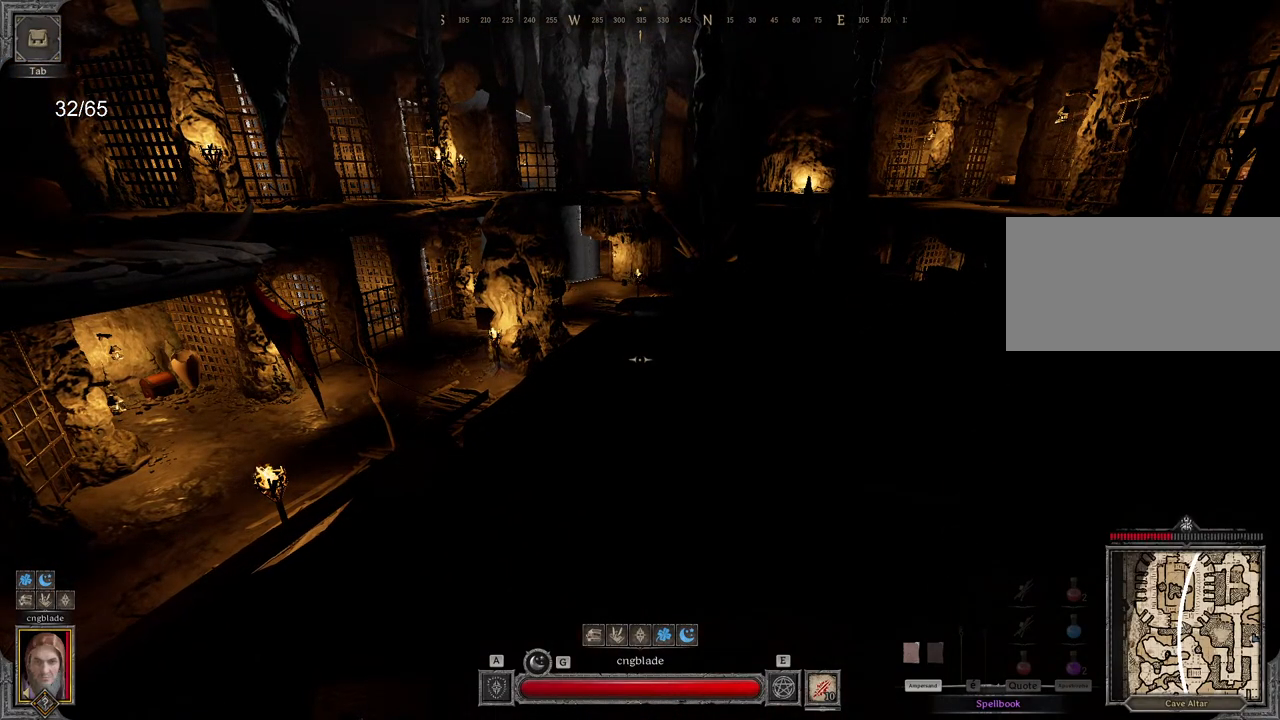
{"keys": [], "mouse": [], "events": [[67, "mouse_left", "up"], [200, "mouse_left", "down"], [300, "mouse_left", "up"], [417, "mouse_left", "down"], [500, "mouse_left", "up"]]}